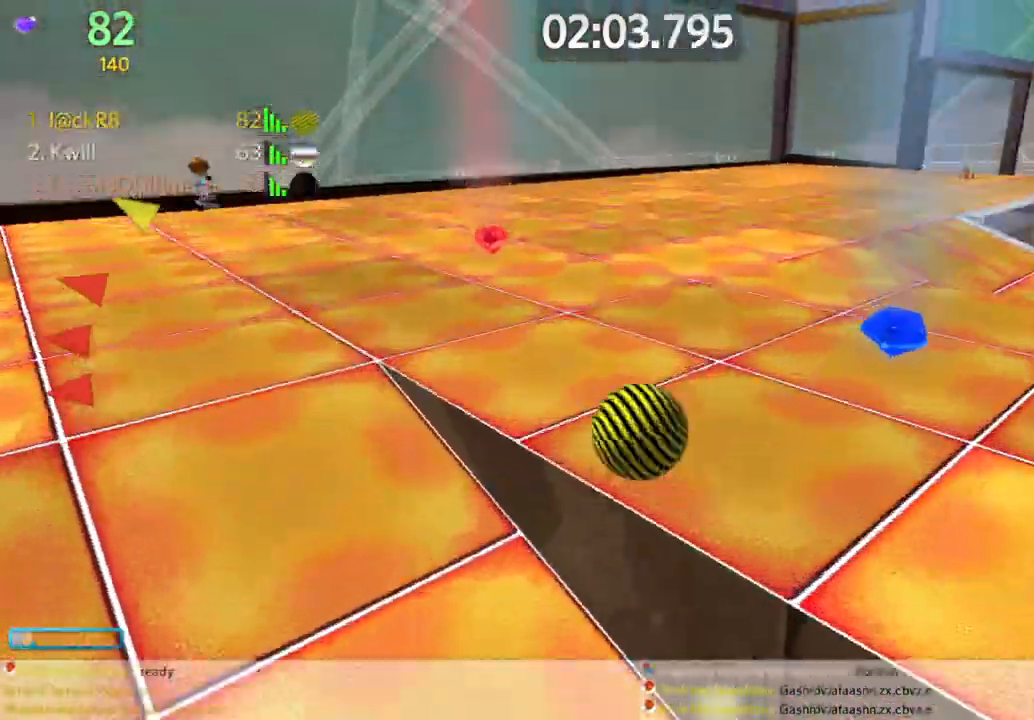
Gameplay with keyboard and mouse; each line is a JSON object with the keys and mouse buttons held at the frame after it. "events" lists presses ("down") and releases ("up") of "a", "d", "s", "space", "w", "mouse_left" and "mouse_right" between this image and that frame as [ms after this image, input, new state], when the widget could be followed in between. "mouse_left", "mouse_right" = the "left", "right" buttons of the "mouse" list. No other keys are recorded. Mouse movement is not recorded.
{"keys": ["a", "w"], "mouse": [], "events": [[117, "d", "up"], [217, "a", "down"], [400, "w", "up"], [450, "w", "down"]]}
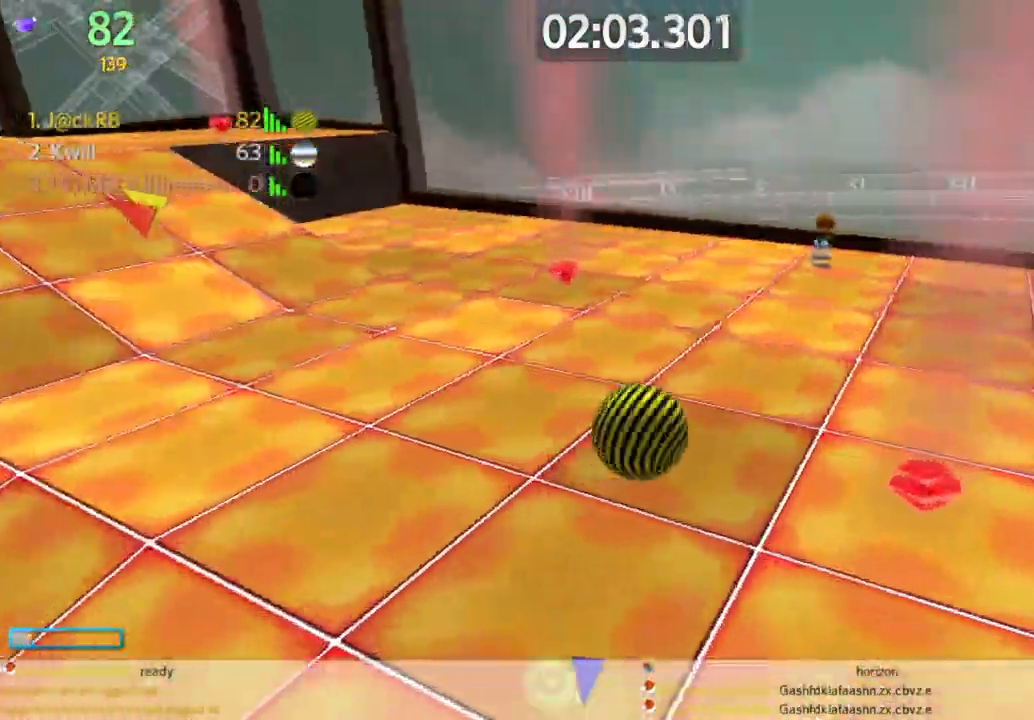
{"keys": ["a", "w"], "mouse": [], "events": [[333, "a", "up"], [467, "a", "down"]]}
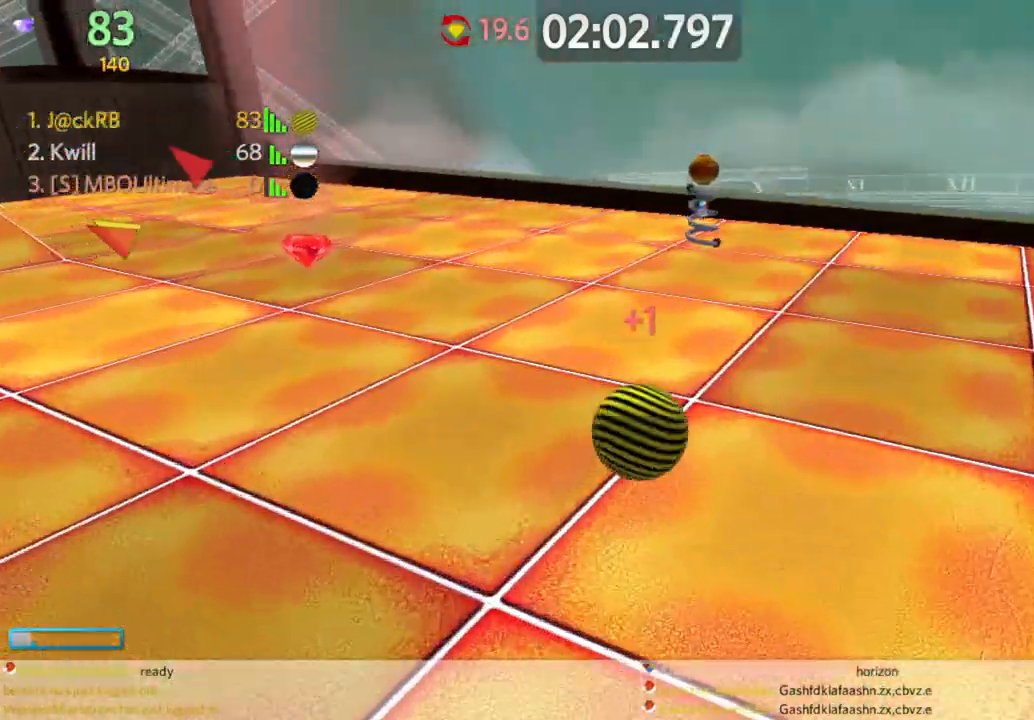
{"keys": ["d", "w"], "mouse": [], "events": [[67, "a", "up"], [167, "d", "down"]]}
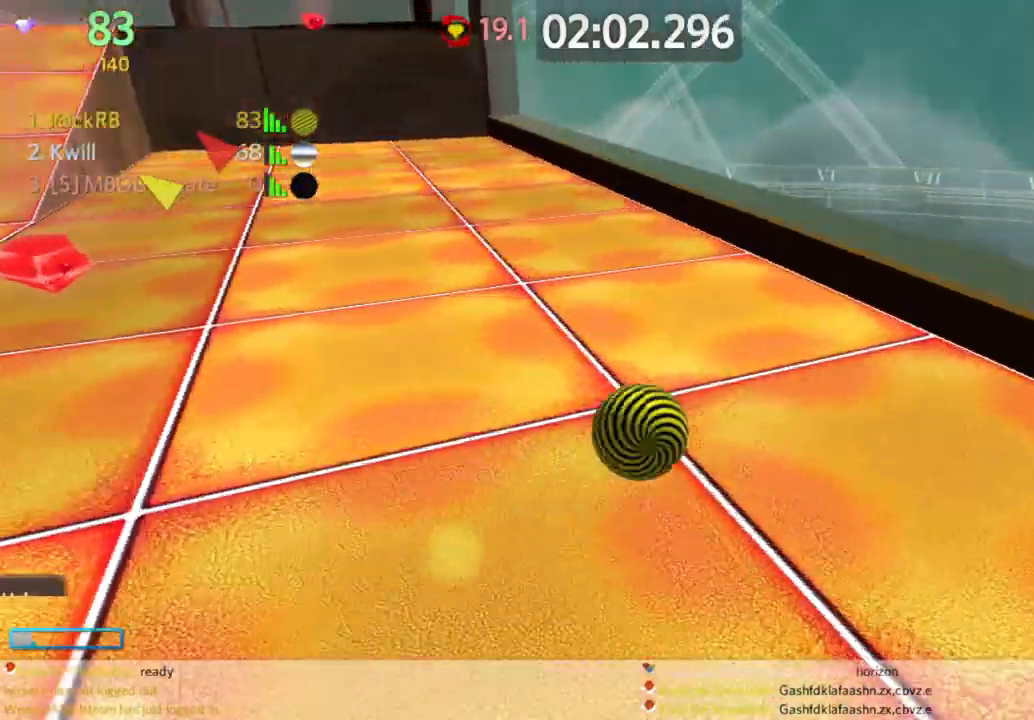
{"keys": ["a", "w"], "mouse": [], "events": [[83, "a", "down"], [83, "d", "up"], [317, "a", "up"], [500, "a", "down"]]}
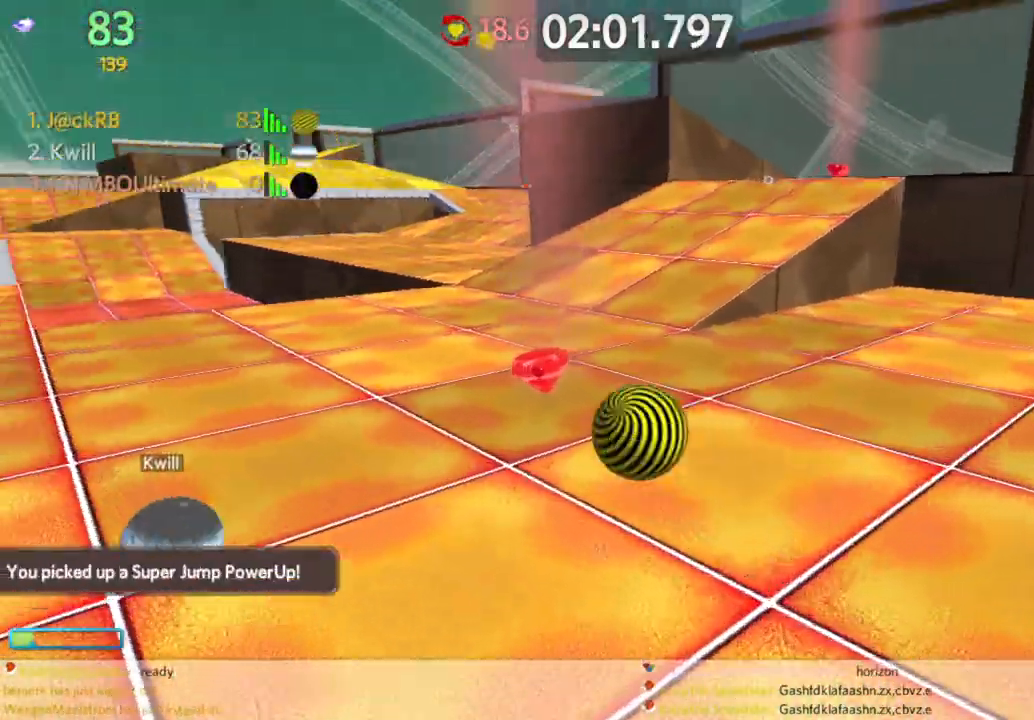
{"keys": ["w"], "mouse": [], "events": [[183, "a", "up"]]}
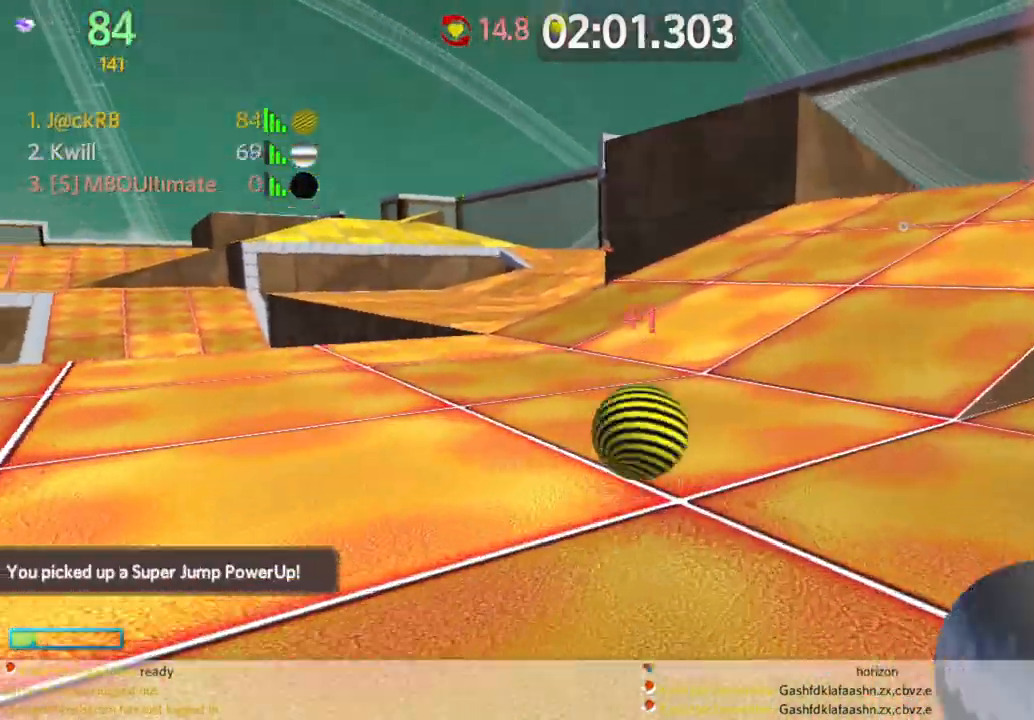
{"keys": ["s"], "mouse": [], "events": [[67, "a", "down"], [150, "space", "down"], [200, "w", "up"], [250, "space", "up"], [350, "a", "up"], [383, "s", "down"]]}
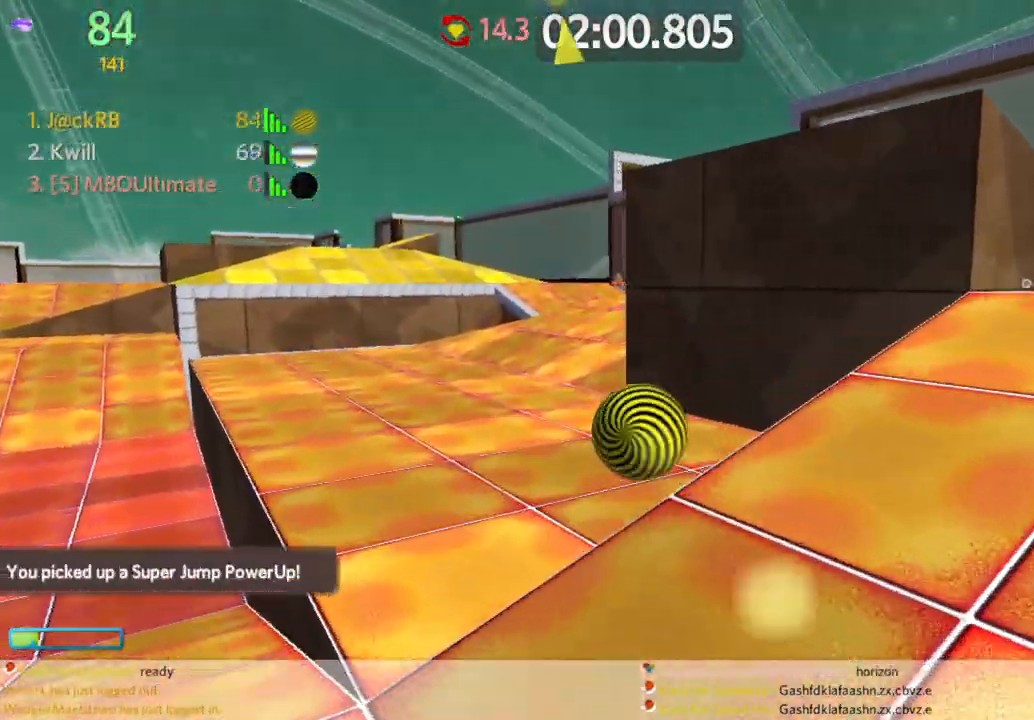
{"keys": ["d", "w"], "mouse": [], "events": [[133, "d", "down"], [167, "mouse_left", "down"], [267, "mouse_left", "up"], [267, "s", "up"], [350, "d", "up"], [400, "d", "down"], [450, "w", "down"]]}
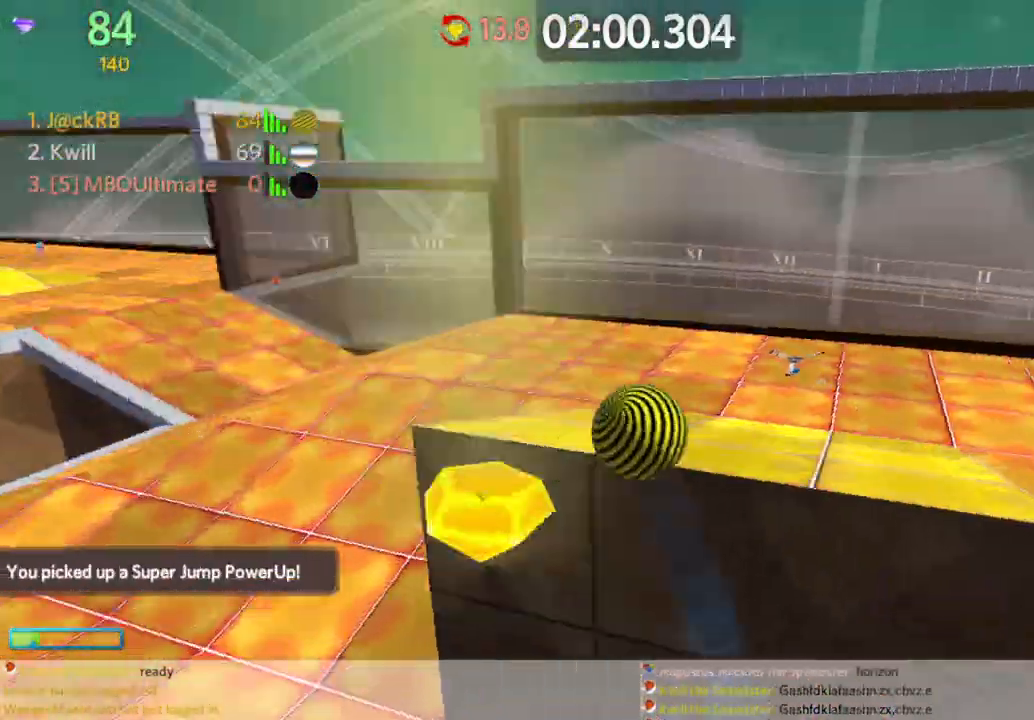
{"keys": ["d", "w"], "mouse": [], "events": []}
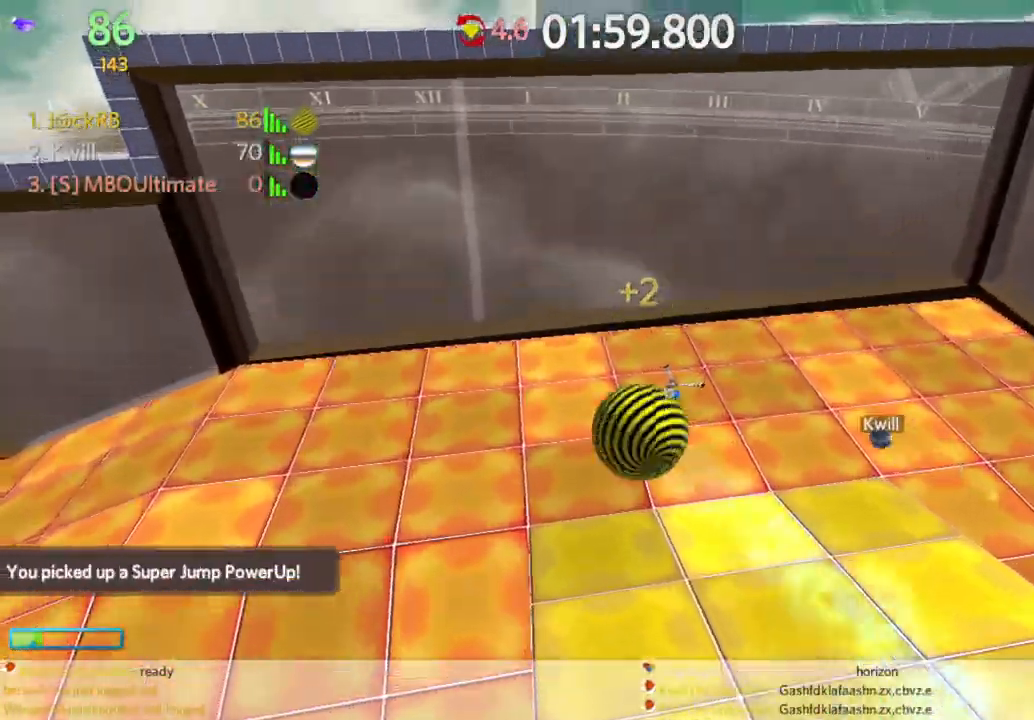
{"keys": ["w"], "mouse": [], "events": [[17, "d", "up"], [67, "d", "down"], [100, "w", "up"], [300, "w", "down"], [433, "d", "up"]]}
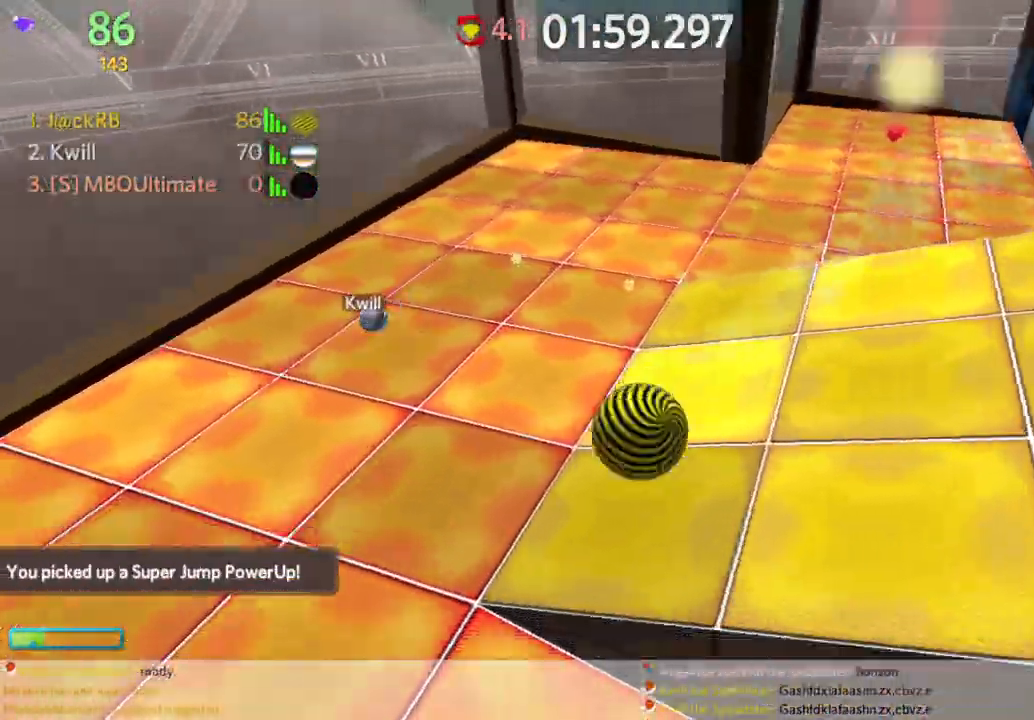
{"keys": ["w"], "mouse": [], "events": [[117, "d", "down"], [450, "d", "up"]]}
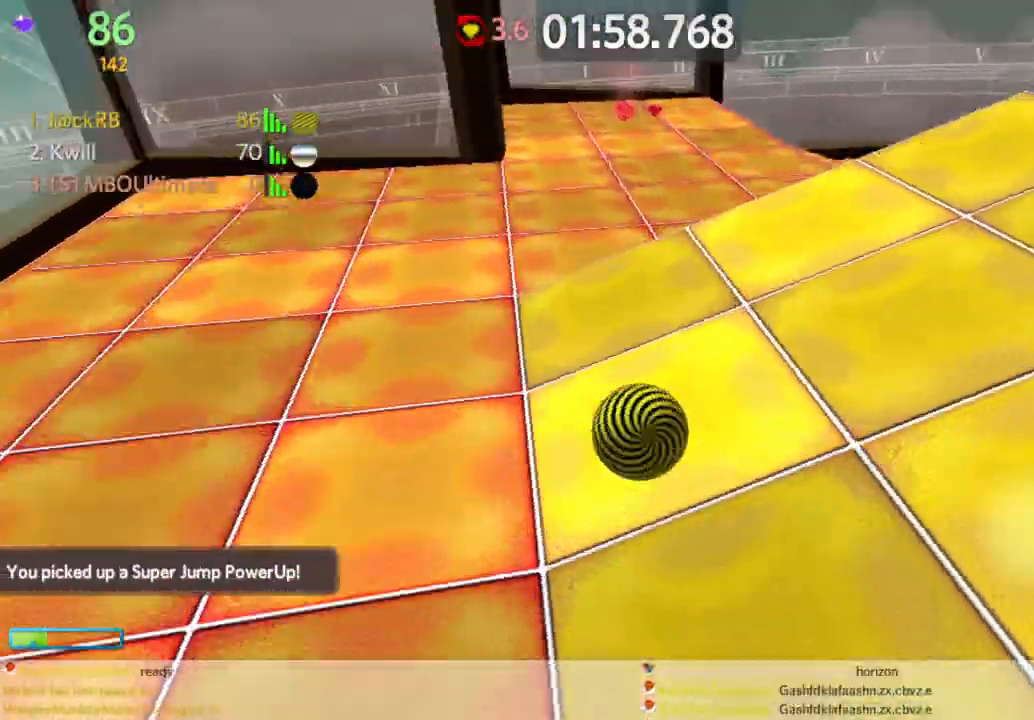
{"keys": ["a", "w"], "mouse": [], "events": [[283, "a", "down"]]}
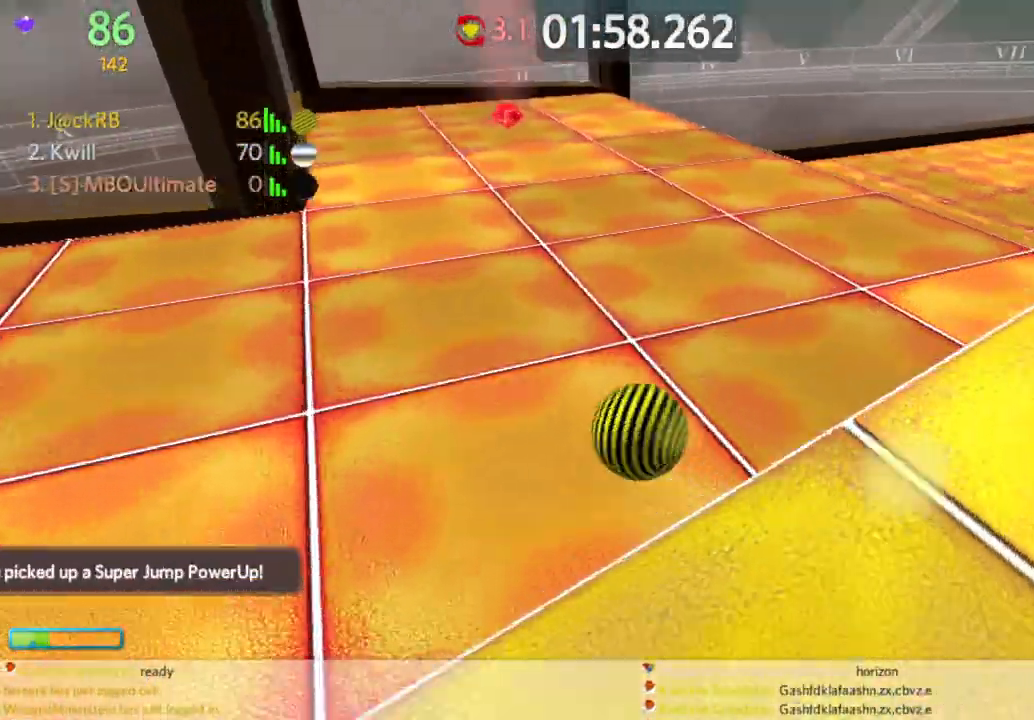
{"keys": ["d", "s"], "mouse": [], "events": [[17, "a", "up"], [200, "a", "down"], [300, "d", "down"], [300, "w", "up"], [350, "a", "up"], [350, "s", "down"]]}
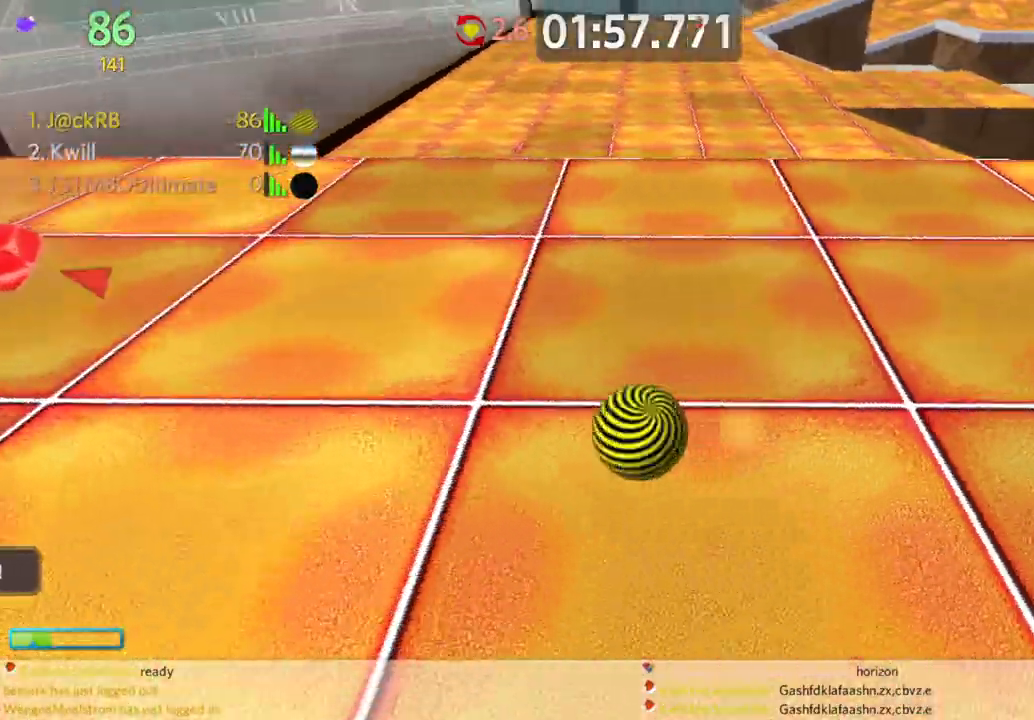
{"keys": ["d", "w"], "mouse": [], "events": [[117, "s", "up"], [217, "w", "down"], [317, "d", "up"], [467, "d", "down"]]}
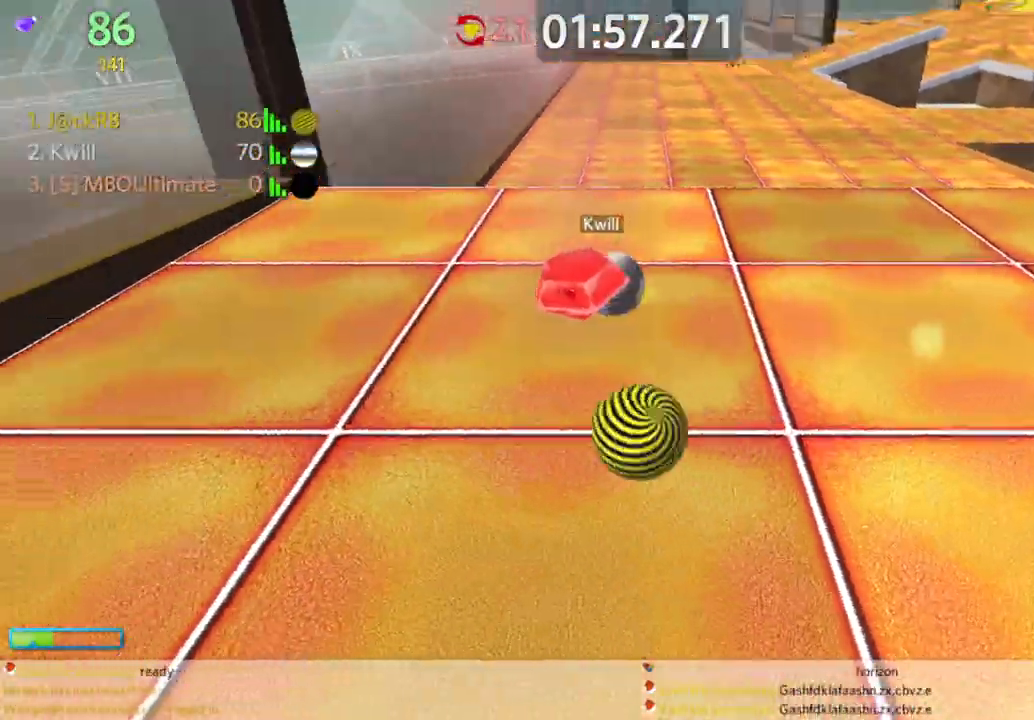
{"keys": ["d", "w"], "mouse": [], "events": []}
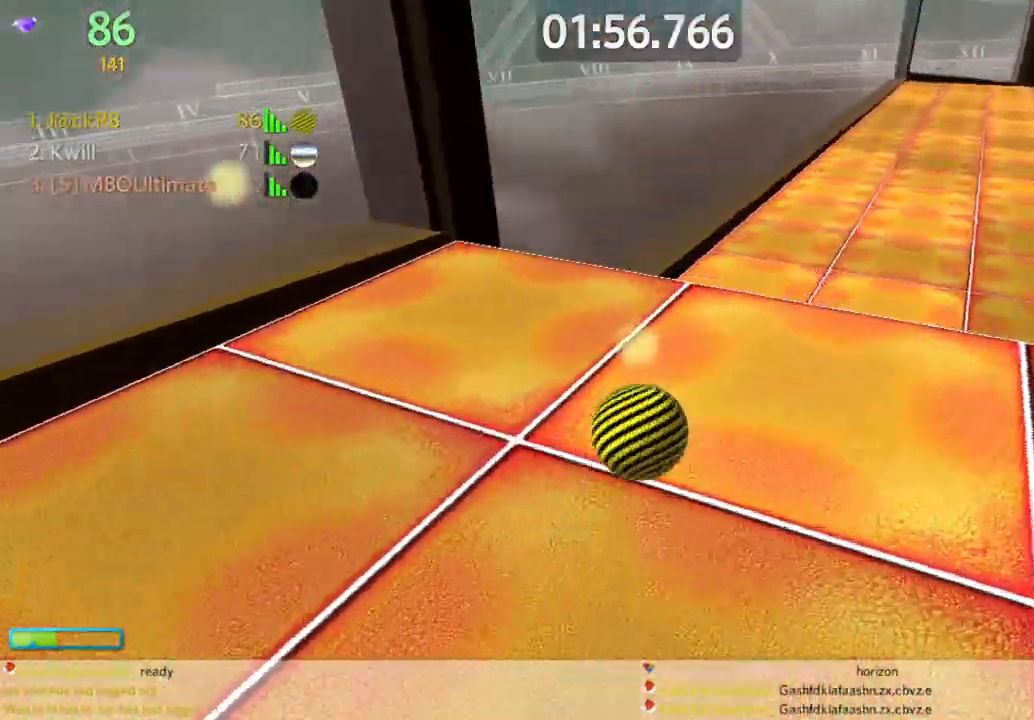
{"keys": ["w"], "mouse": [], "events": [[483, "d", "up"]]}
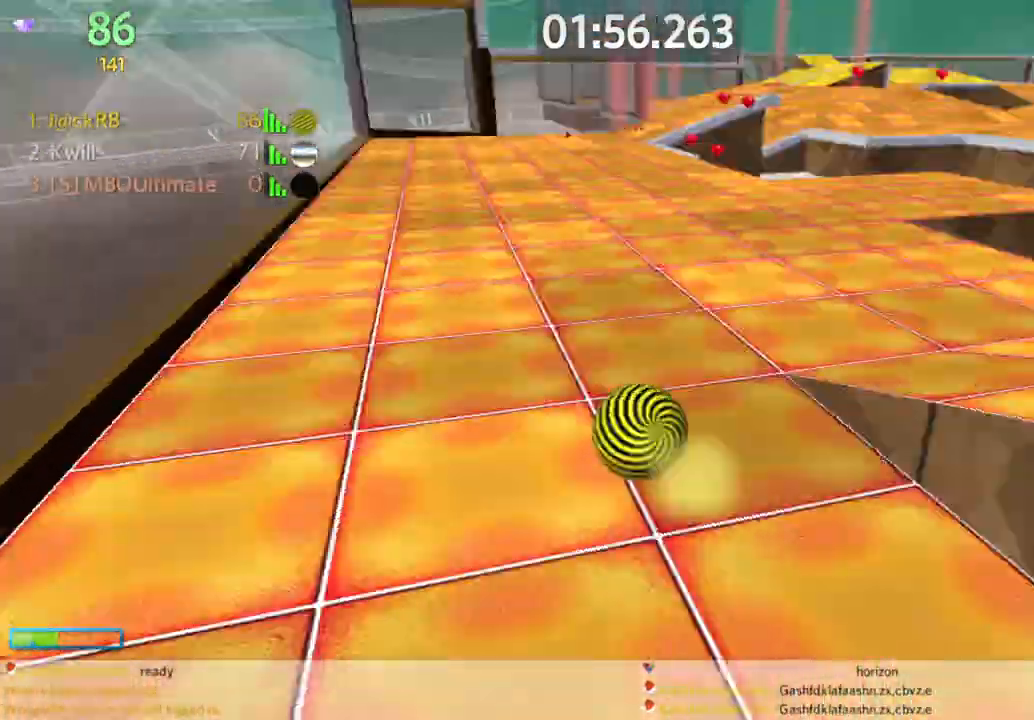
{"keys": ["a", "w"], "mouse": [], "events": [[33, "a", "down"], [83, "space", "down"], [417, "space", "up"]]}
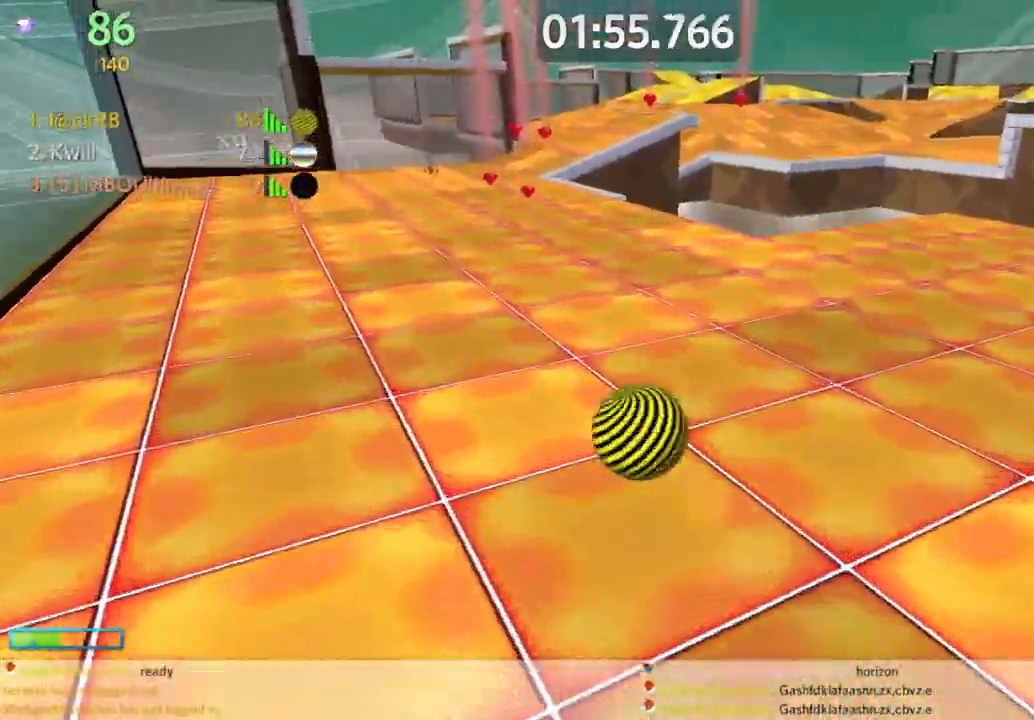
{"keys": ["d", "w"], "mouse": [], "events": [[333, "a", "up"], [467, "d", "down"]]}
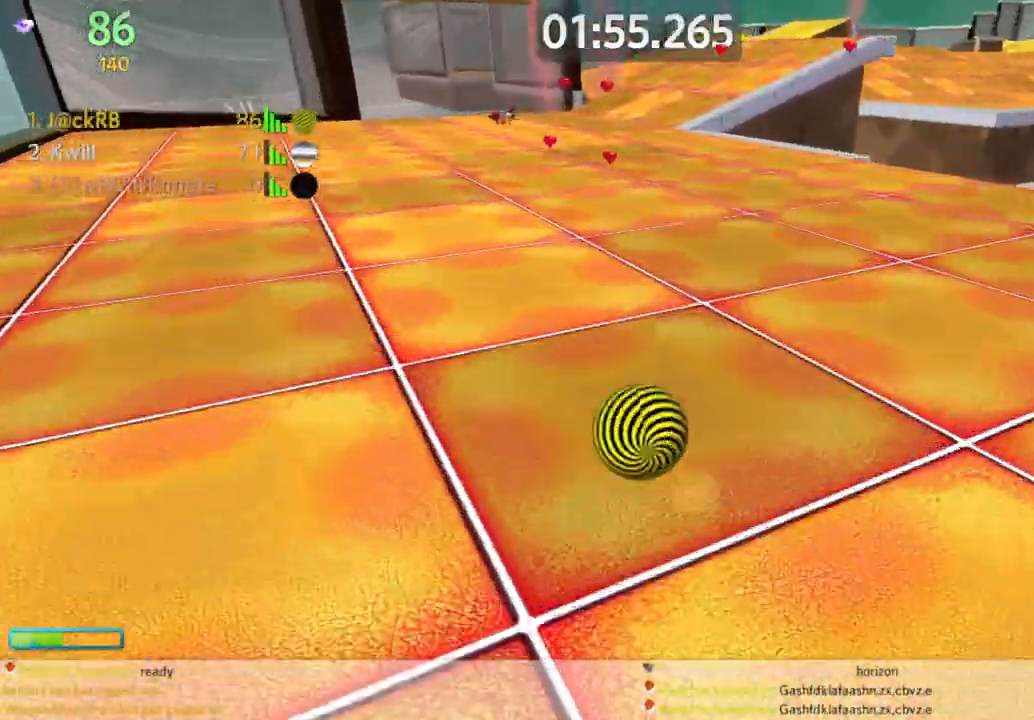
{"keys": ["d", "w"], "mouse": [], "events": [[67, "d", "up"], [250, "d", "down"]]}
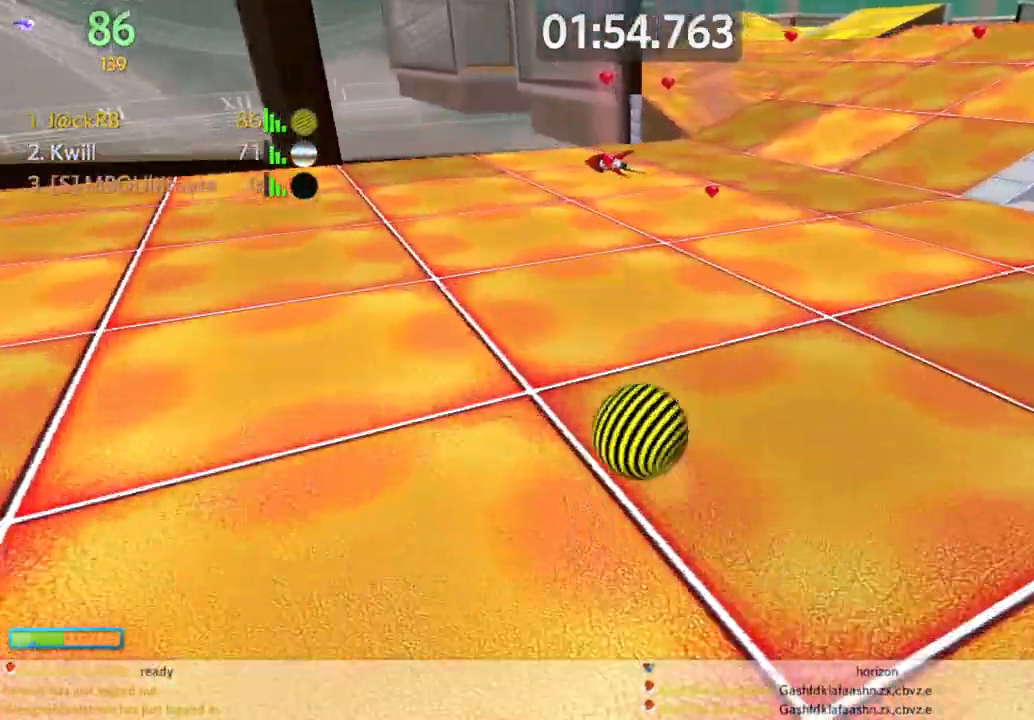
{"keys": ["s"], "mouse": [], "events": [[167, "d", "up"], [267, "d", "down"], [317, "w", "up"], [450, "d", "up"], [500, "s", "down"]]}
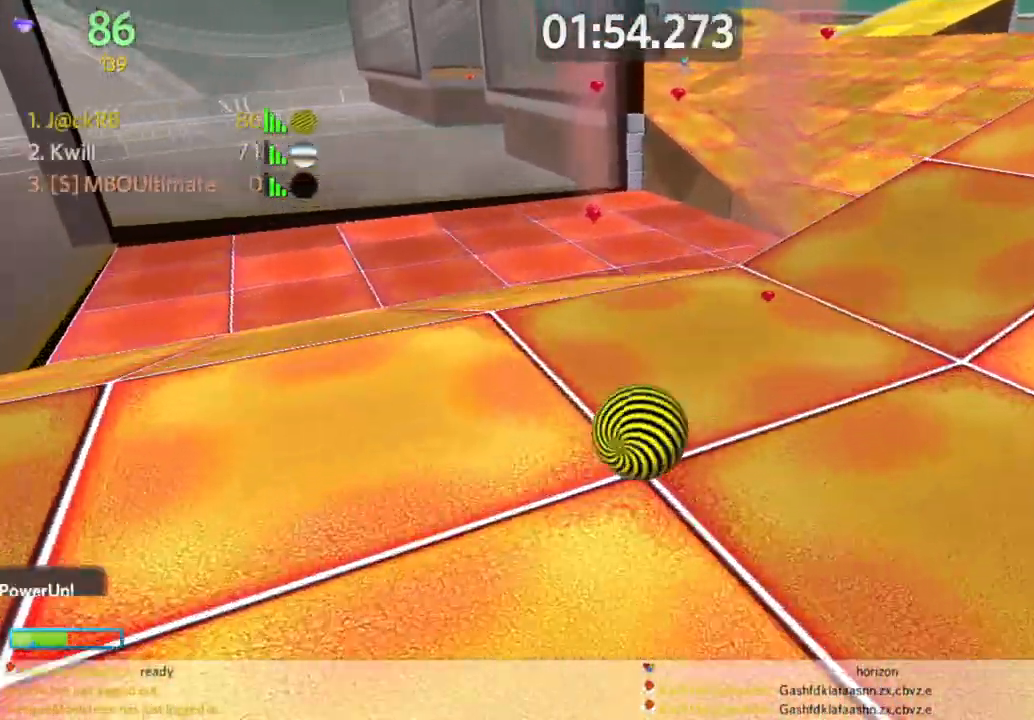
{"keys": ["a", "s"], "mouse": [], "events": [[100, "d", "down"], [233, "d", "up"], [333, "a", "down"]]}
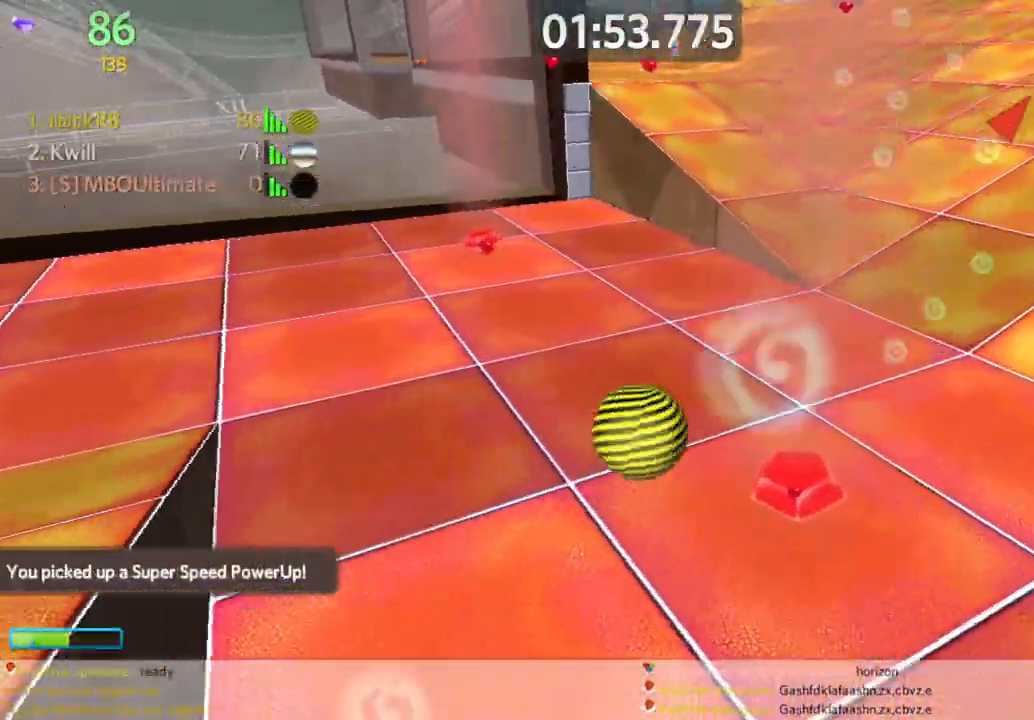
{"keys": ["a"], "mouse": [], "events": [[200, "s", "up"], [300, "w", "down"], [483, "w", "up"]]}
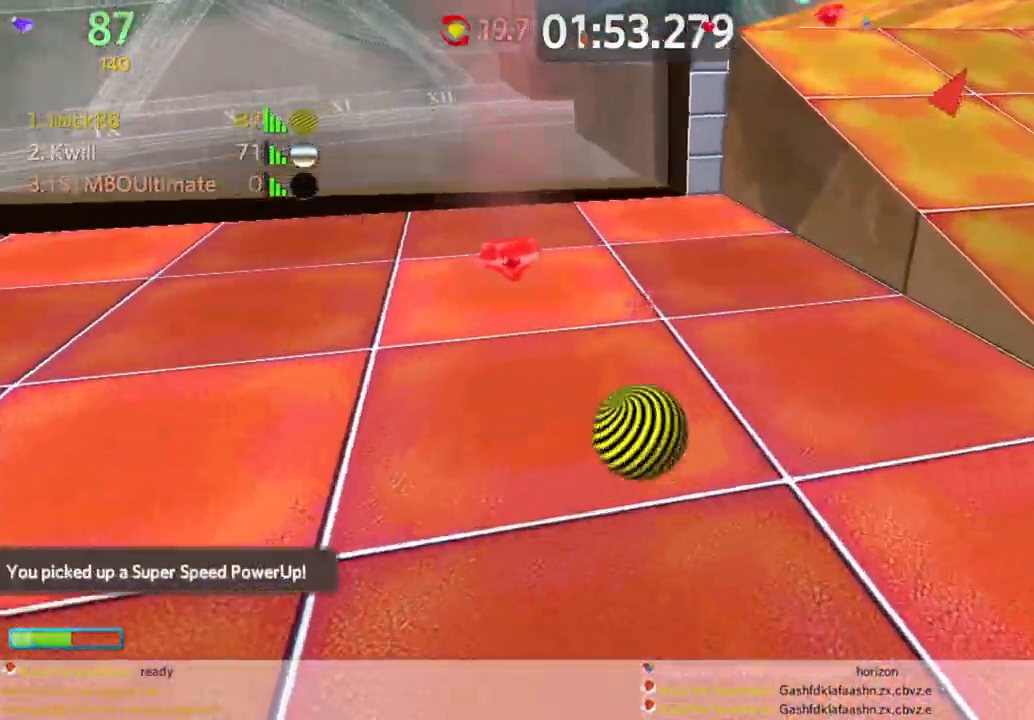
{"keys": ["d", "w"], "mouse": [], "events": [[83, "s", "down"], [217, "a", "up"], [217, "d", "down"], [317, "s", "up"], [417, "w", "down"]]}
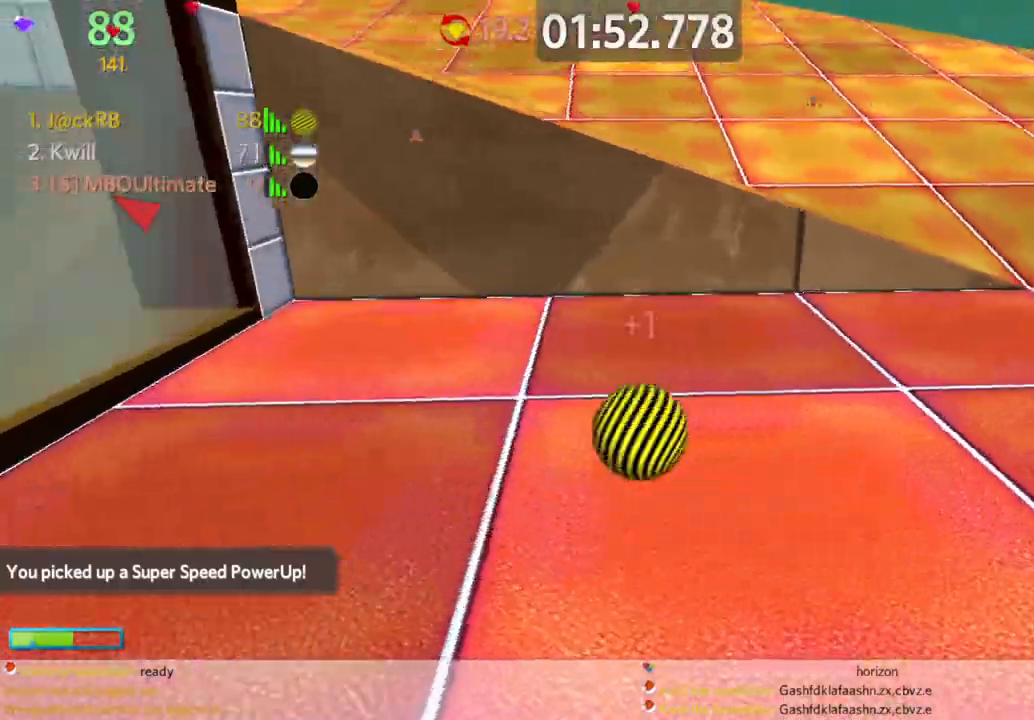
{"keys": ["d", "w"], "mouse": [], "events": []}
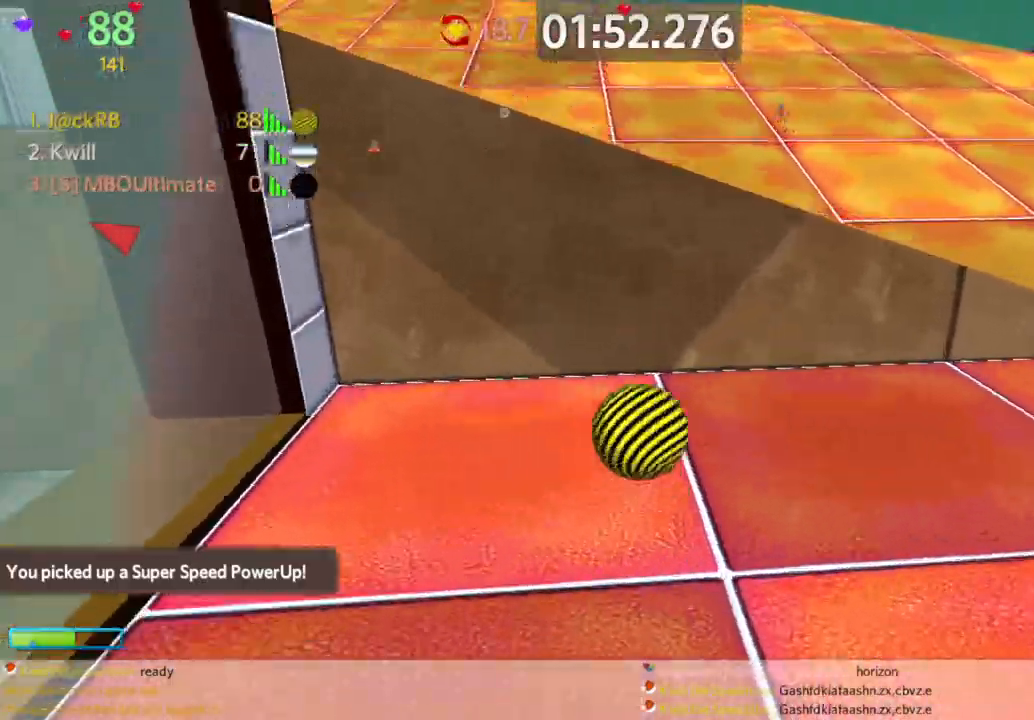
{"keys": ["a", "w"], "mouse": [], "events": [[17, "space", "down"], [167, "space", "up"], [217, "a", "down"], [217, "d", "up"]]}
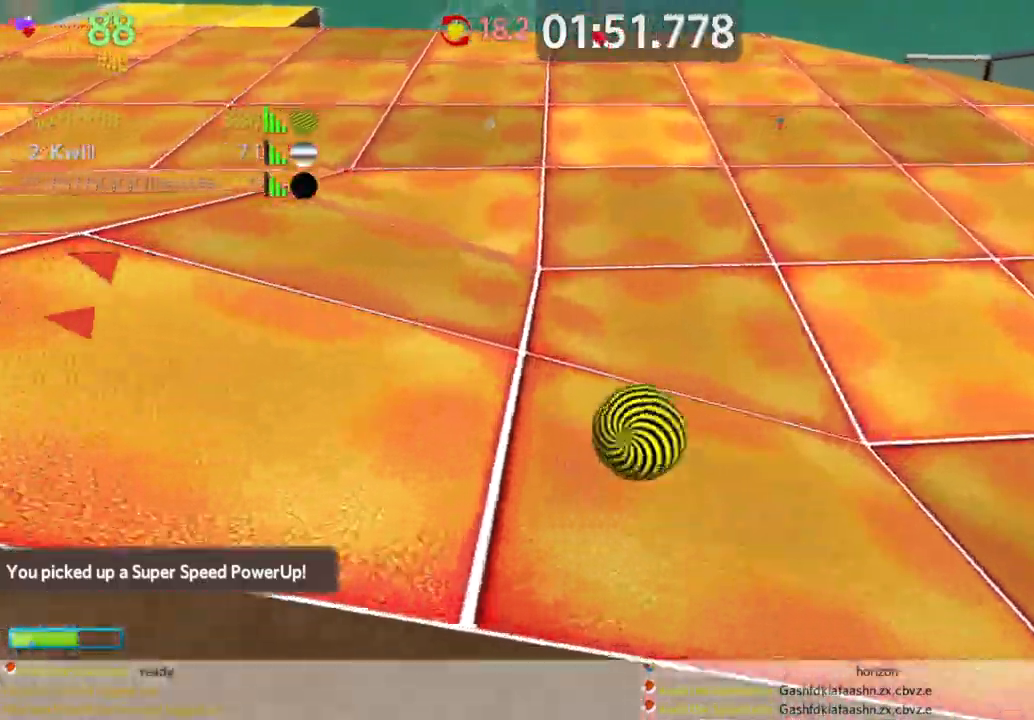
{"keys": ["a", "w"], "mouse": [], "events": [[167, "space", "down"], [267, "space", "up"]]}
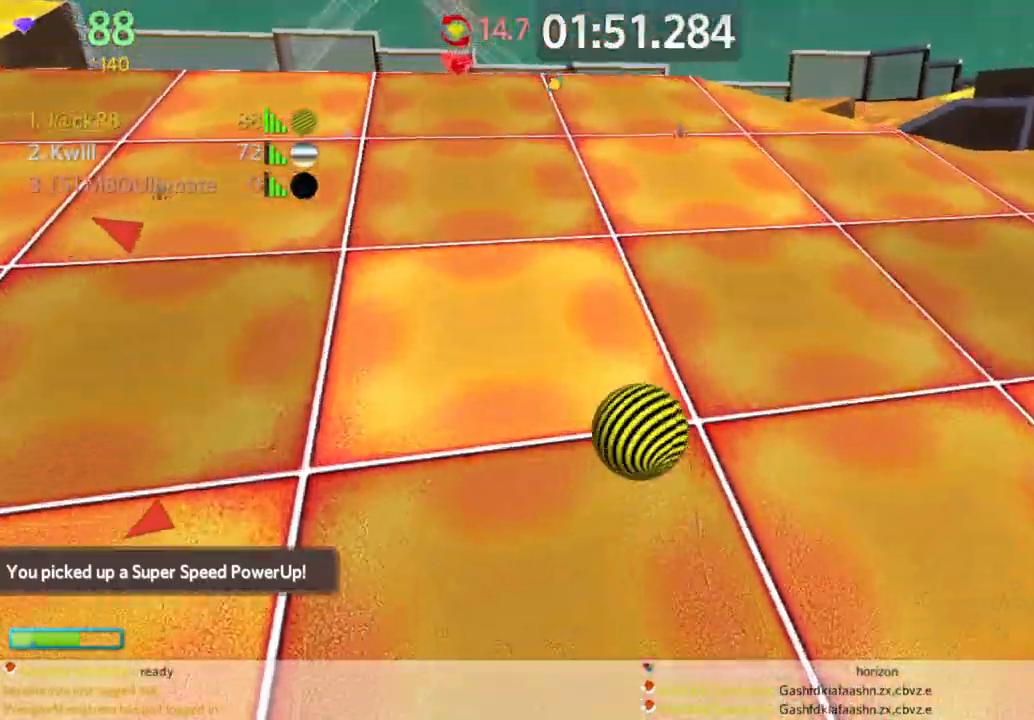
{"keys": ["w"], "mouse": [], "events": [[100, "a", "up"], [133, "a", "down"], [333, "a", "up"]]}
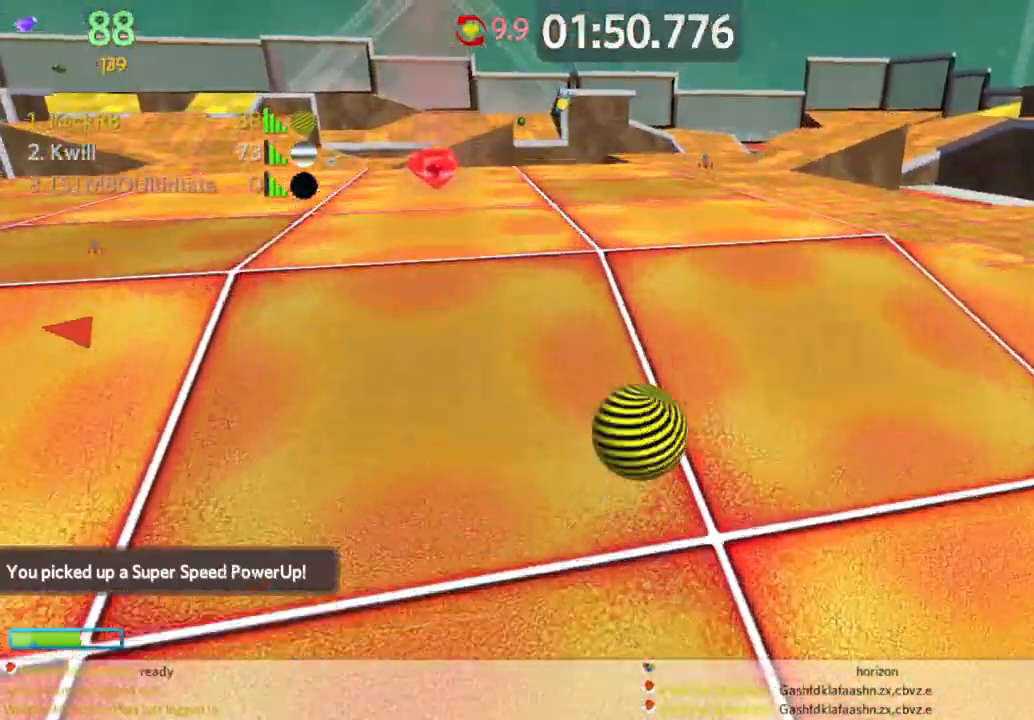
{"keys": ["a", "w"], "mouse": [], "events": [[67, "a", "down"], [117, "w", "up"], [250, "w", "down"]]}
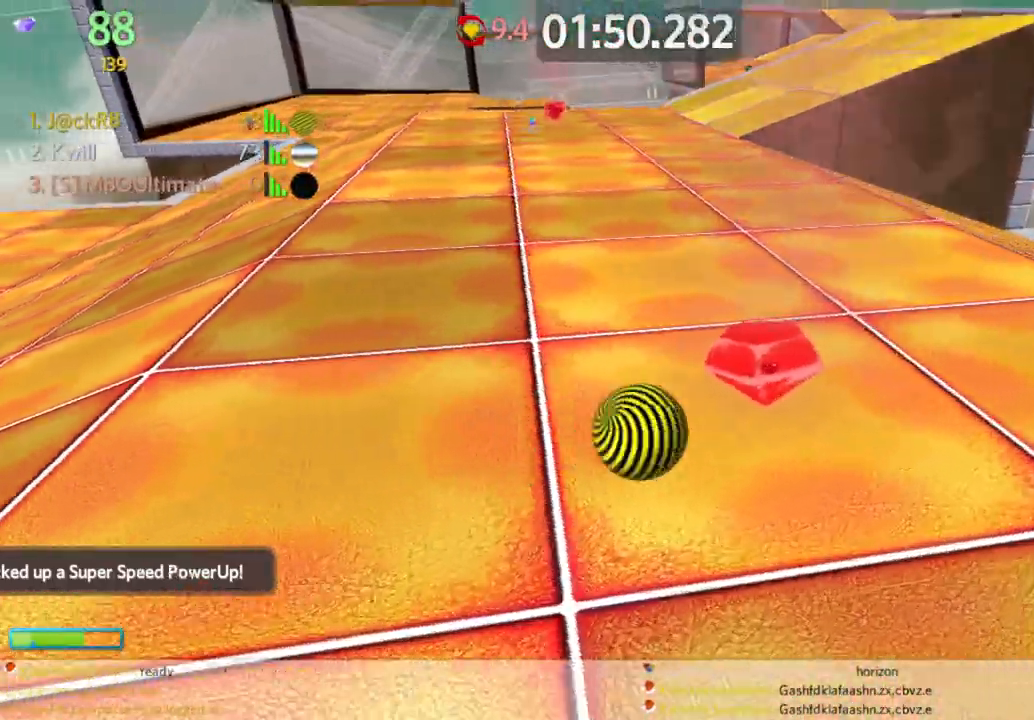
{"keys": ["a", "w"], "mouse": [], "events": []}
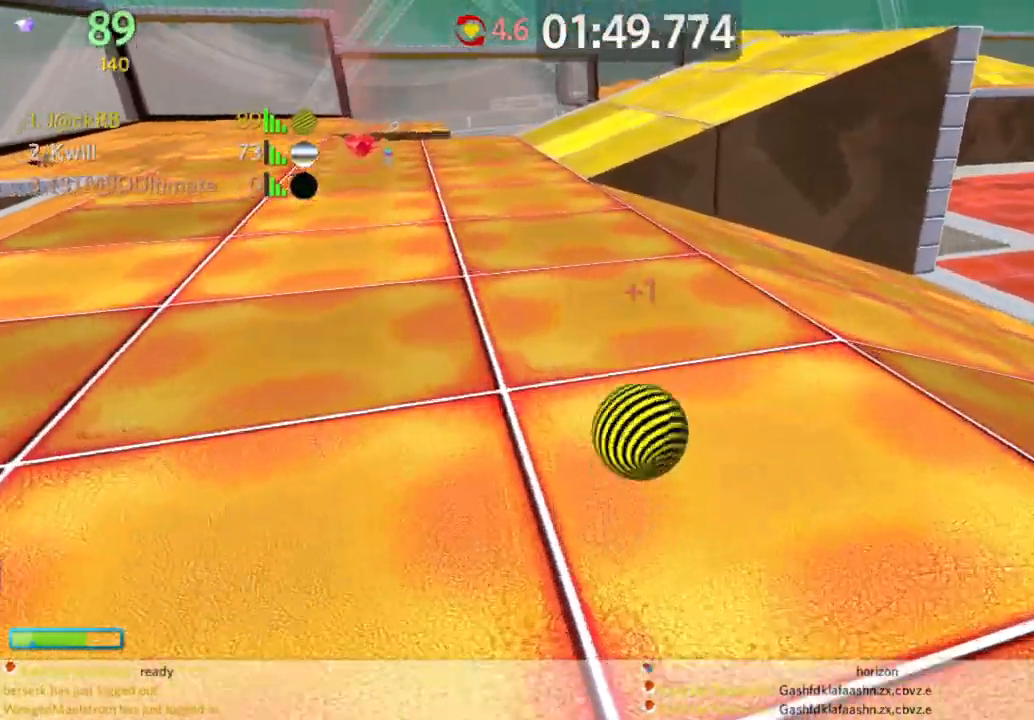
{"keys": ["a", "w"], "mouse": [], "events": []}
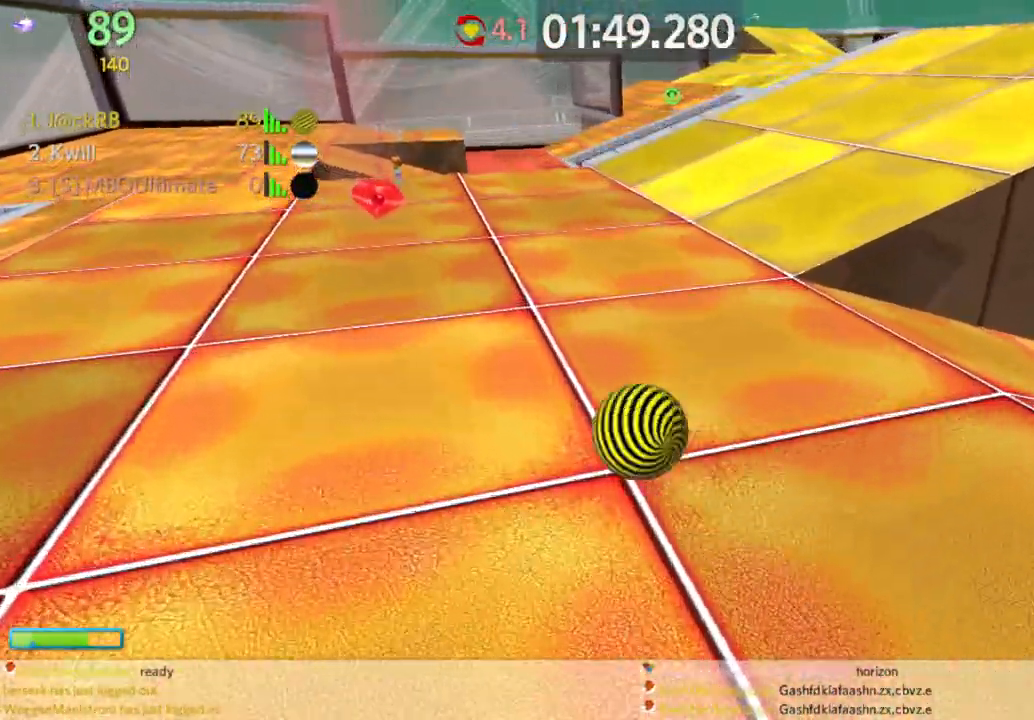
{"keys": ["d", "w"], "mouse": [], "events": [[100, "a", "up"], [150, "d", "down"], [200, "w", "up"], [350, "w", "down"]]}